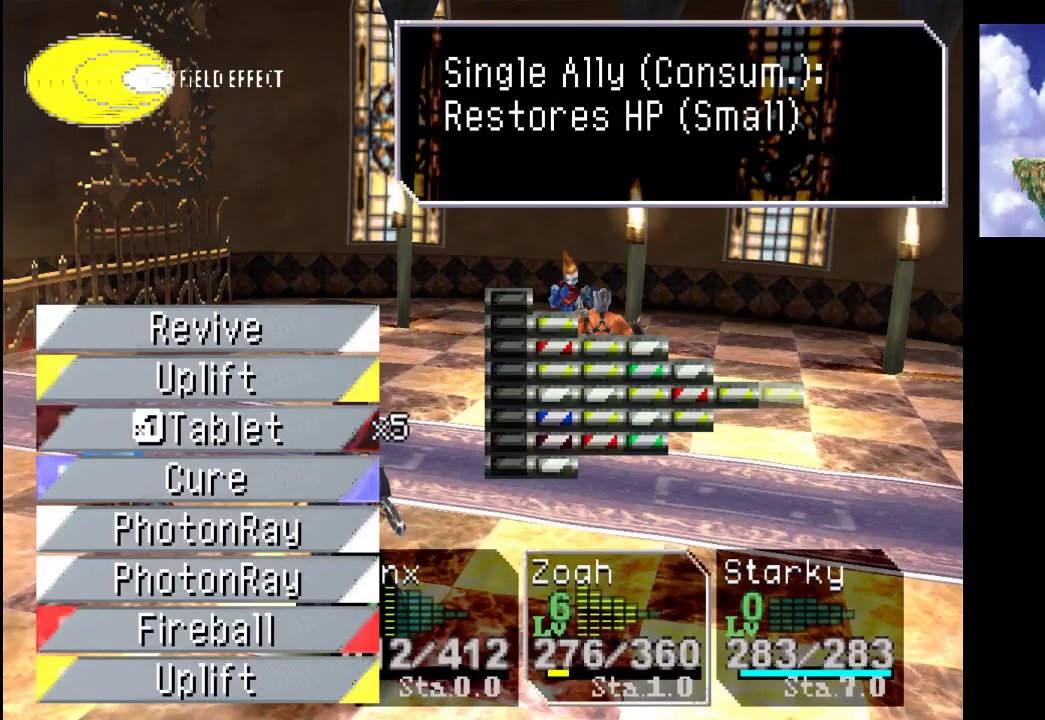
Gameplay with a controller (PlayStation layout); each line is a JSON object with the inputs held at the frame after it. "events" lists button and stick changes between this image and that frame as [ms after this image, input, new state], when the widget could be followed in between. Not read: L3 R3.
{"buttons": [], "left_stick": "center", "right_stick": "center", "events": [[33, "left_stick", "center"], [167, "left_stick", "down-left"], [300, "left_stick", "center"]]}
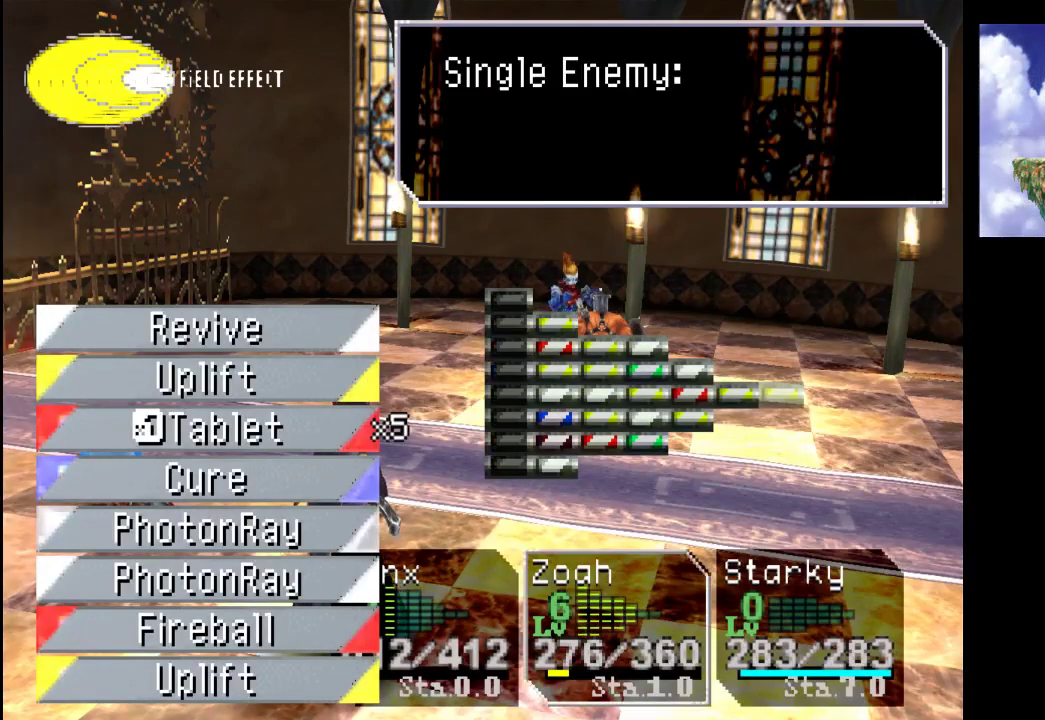
{"buttons": [], "left_stick": "center", "right_stick": "center", "events": [[133, "CROSS", "down"], [233, "CROSS", "up"], [367, "CROSS", "down"], [500, "CROSS", "up"]]}
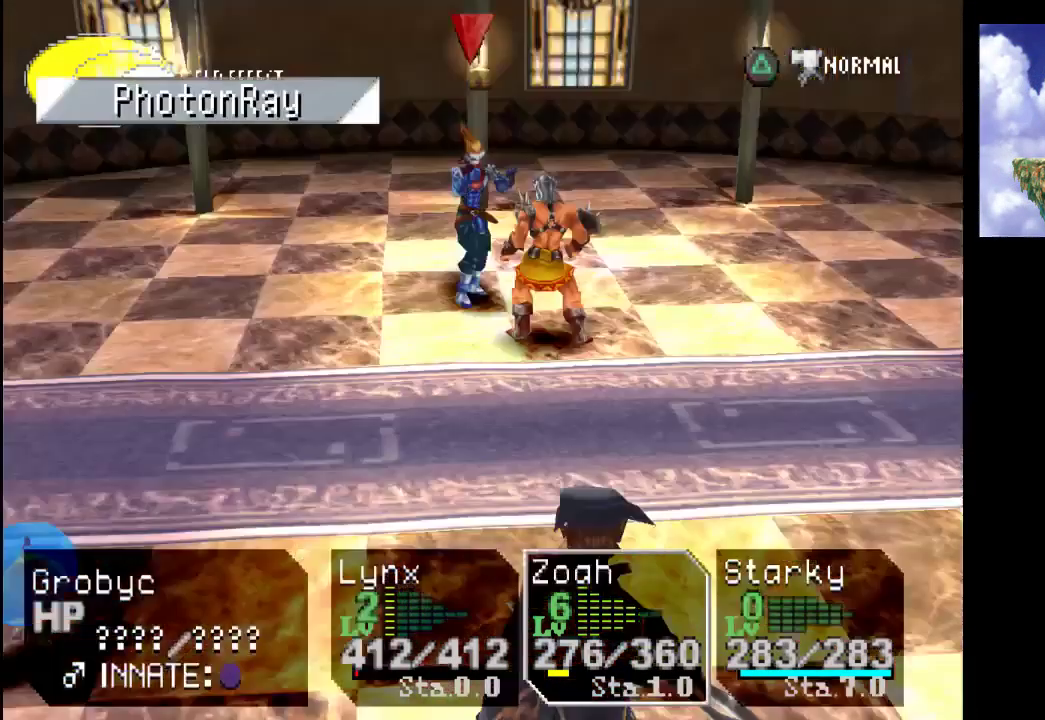
{"buttons": [], "left_stick": "center", "right_stick": "center", "events": [[133, "CROSS", "down"], [233, "CROSS", "up"]]}
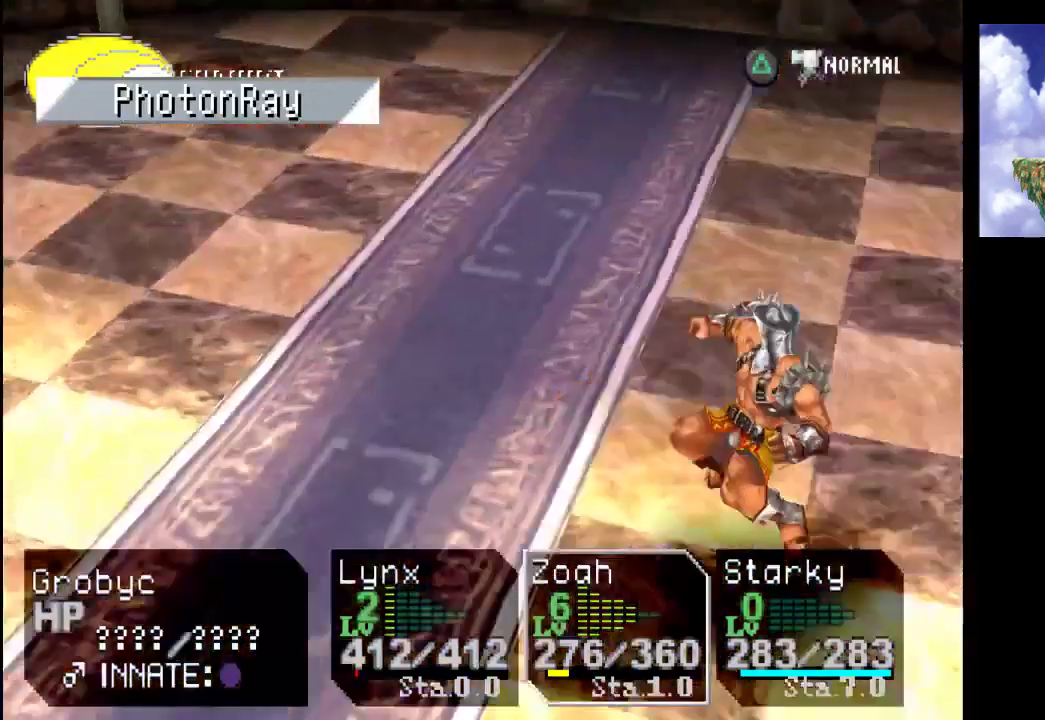
{"buttons": ["CROSS"], "left_stick": "center", "right_stick": "center", "events": [[167, "CROSS", "down"], [300, "CROSS", "up"], [433, "CROSS", "down"]]}
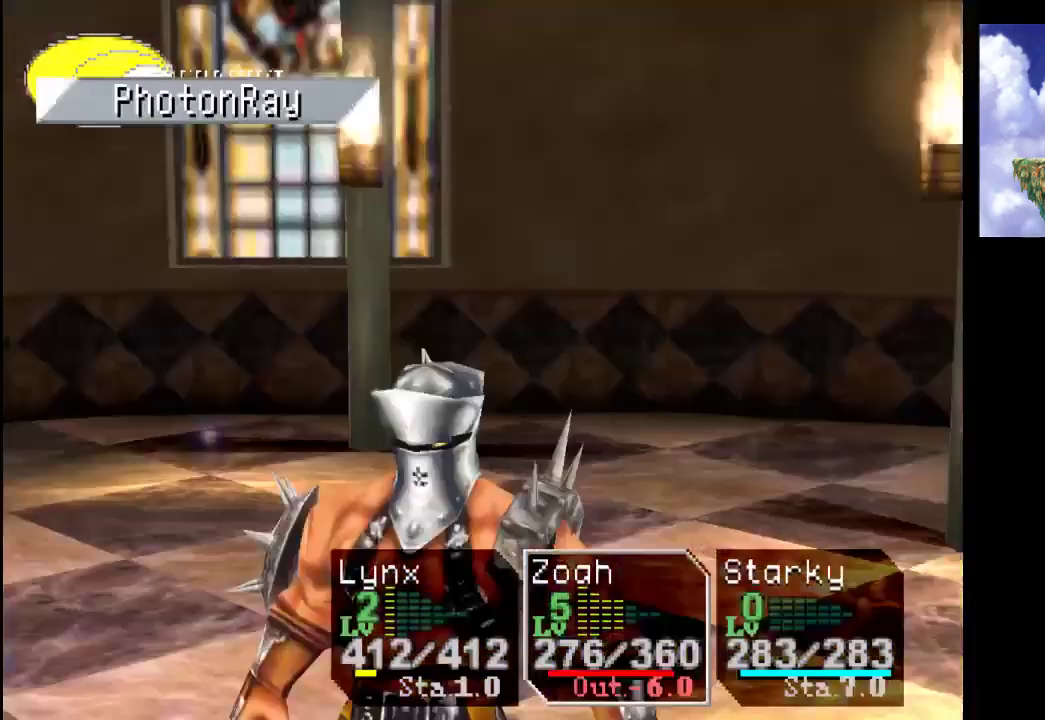
{"buttons": [], "left_stick": "center", "right_stick": "center", "events": [[67, "CROSS", "up"]]}
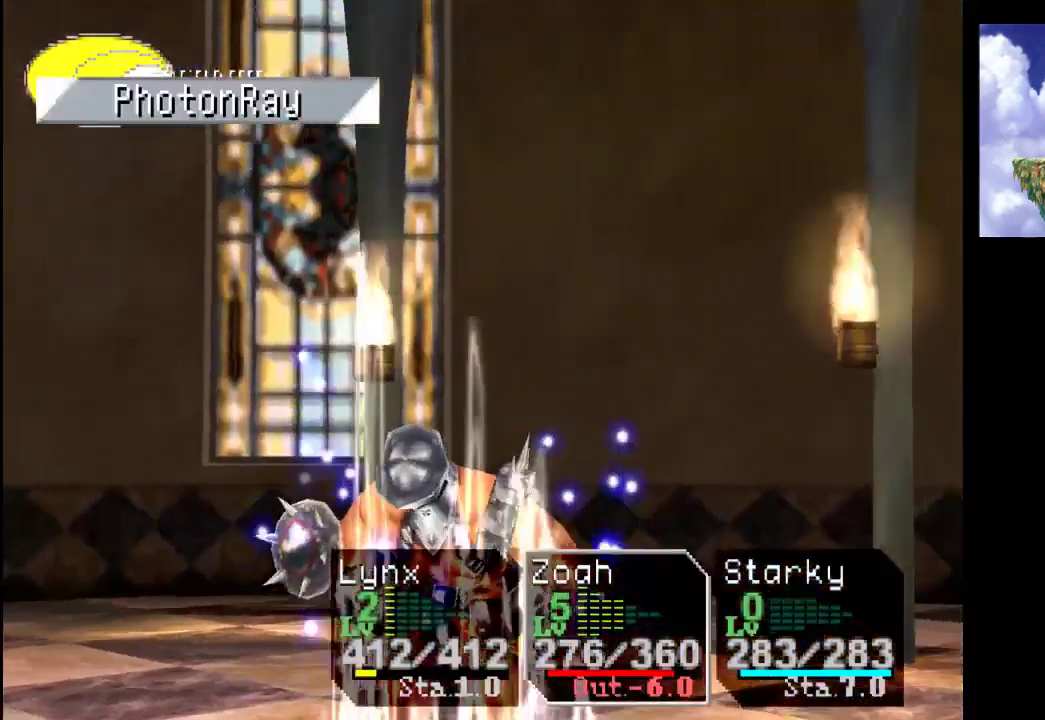
{"buttons": ["CROSS"], "left_stick": "center", "right_stick": "center", "events": [[400, "CROSS", "down"]]}
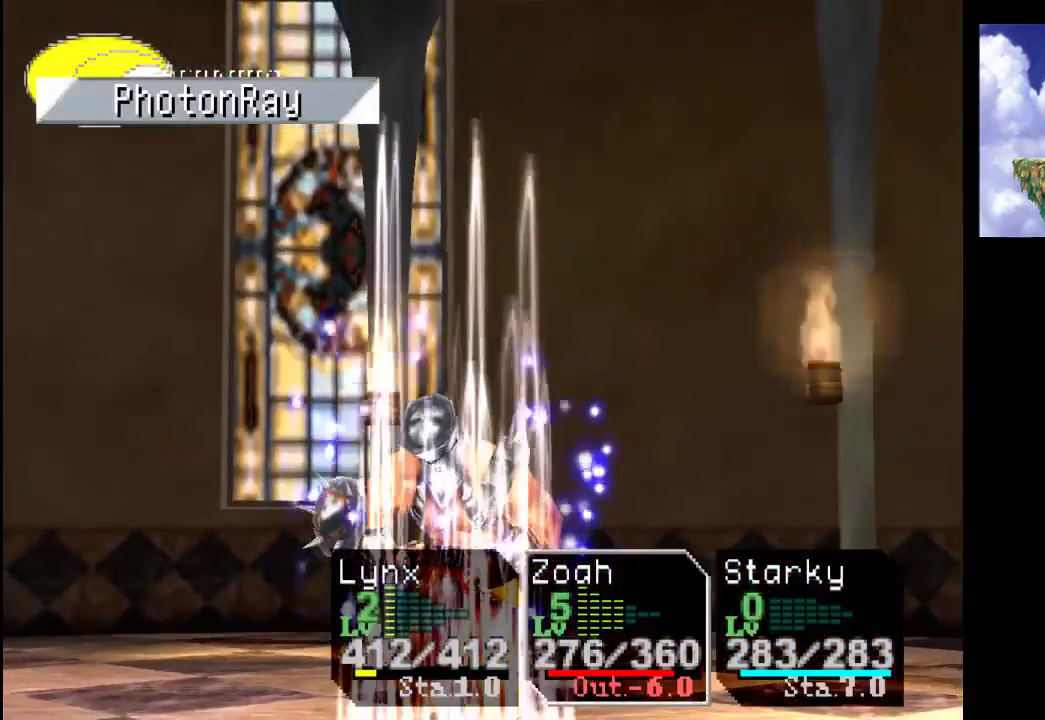
{"buttons": [], "left_stick": "center", "right_stick": "center", "events": [[100, "CROSS", "up"]]}
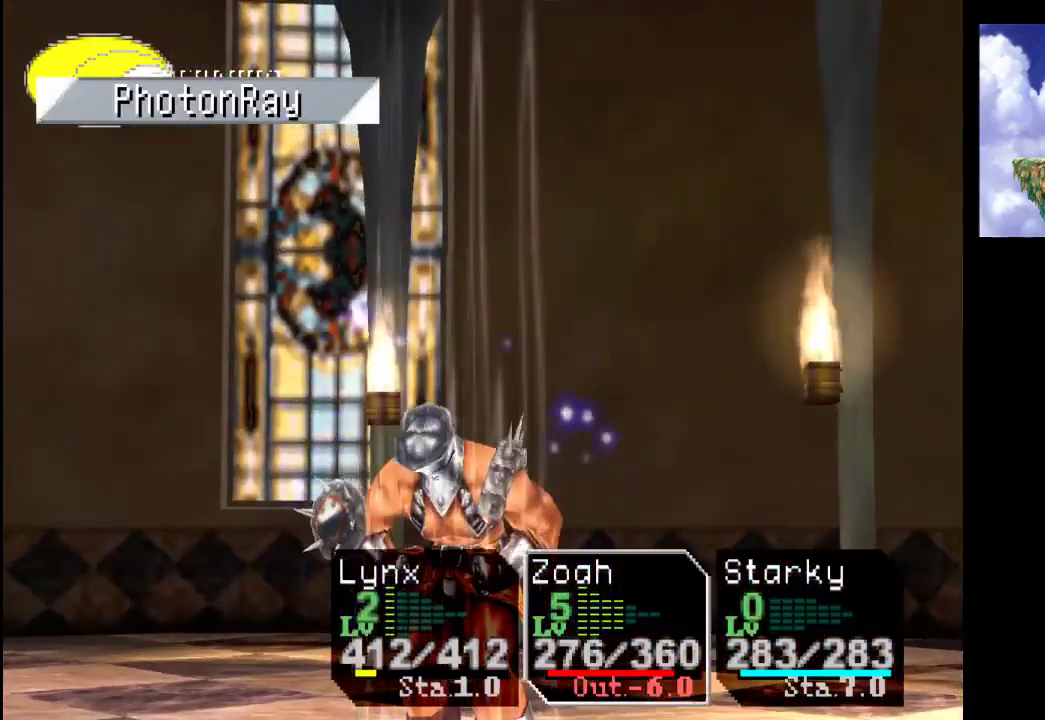
{"buttons": [], "left_stick": "center", "right_stick": "center", "events": []}
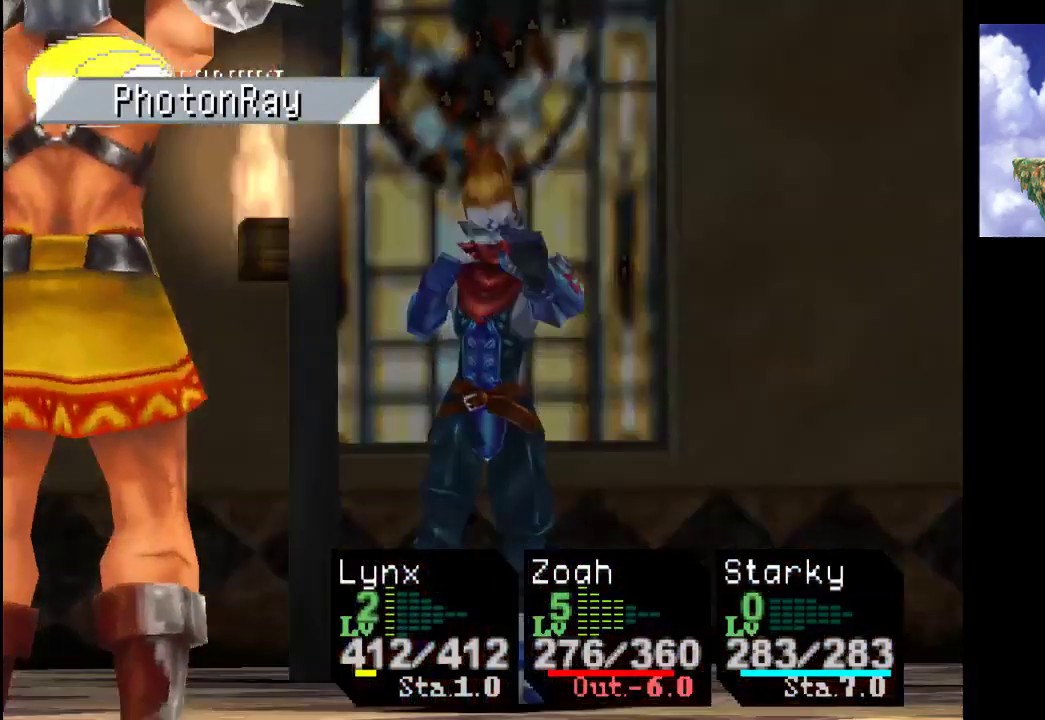
{"buttons": [], "left_stick": "center", "right_stick": "center", "events": []}
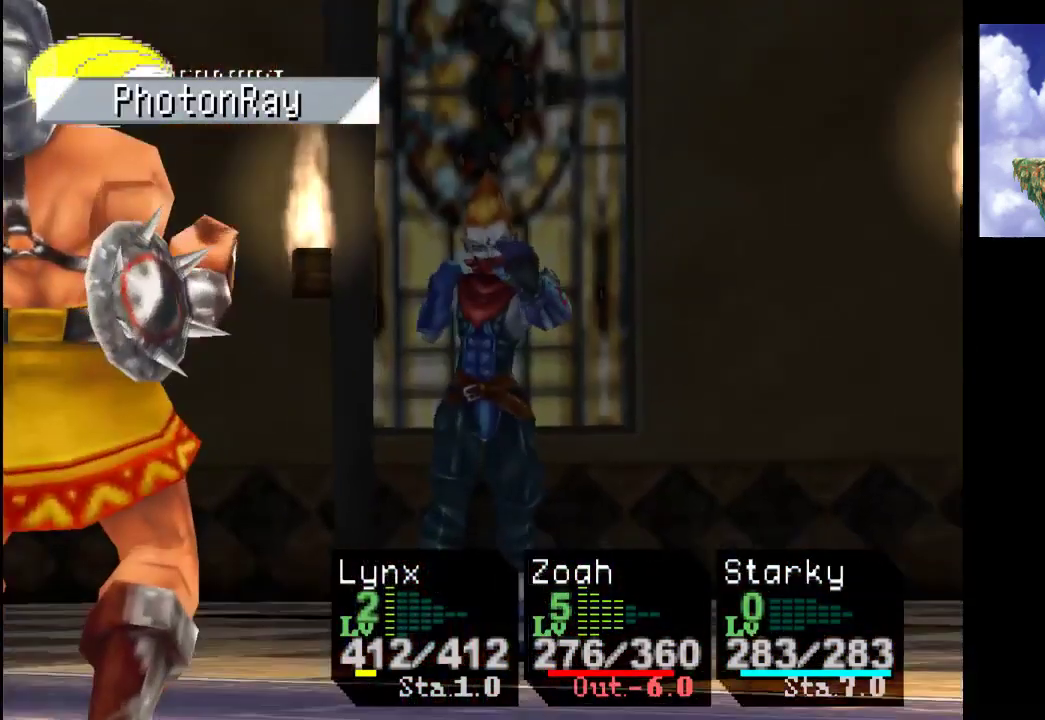
{"buttons": [], "left_stick": "center", "right_stick": "center", "events": []}
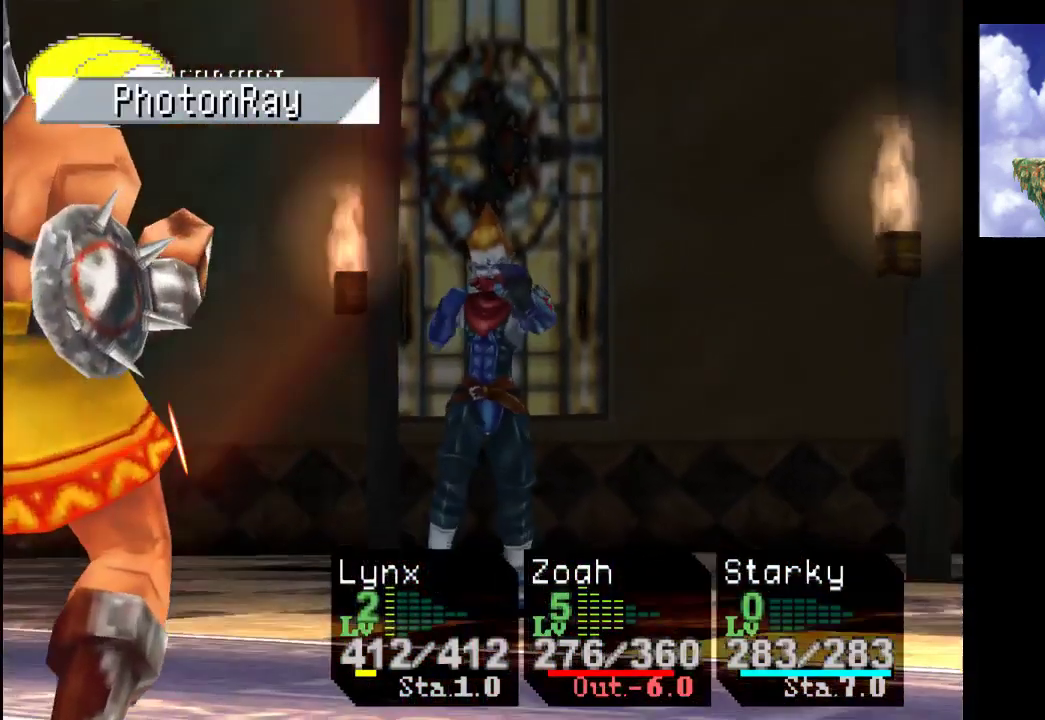
{"buttons": [], "left_stick": "center", "right_stick": "center", "events": []}
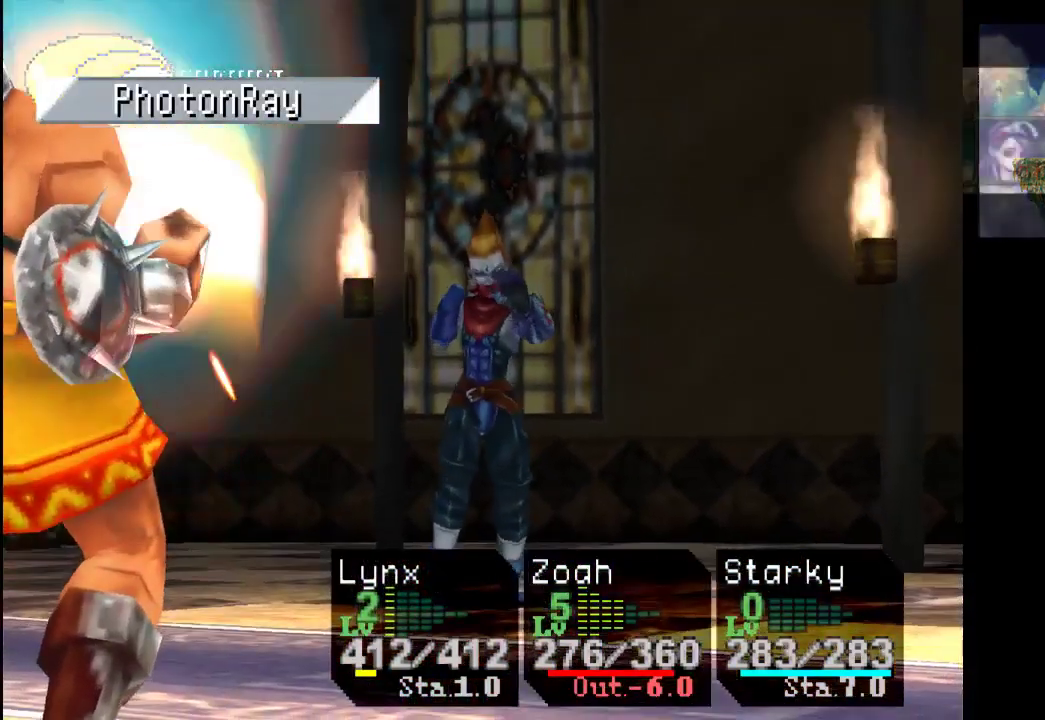
{"buttons": [], "left_stick": "center", "right_stick": "center", "events": []}
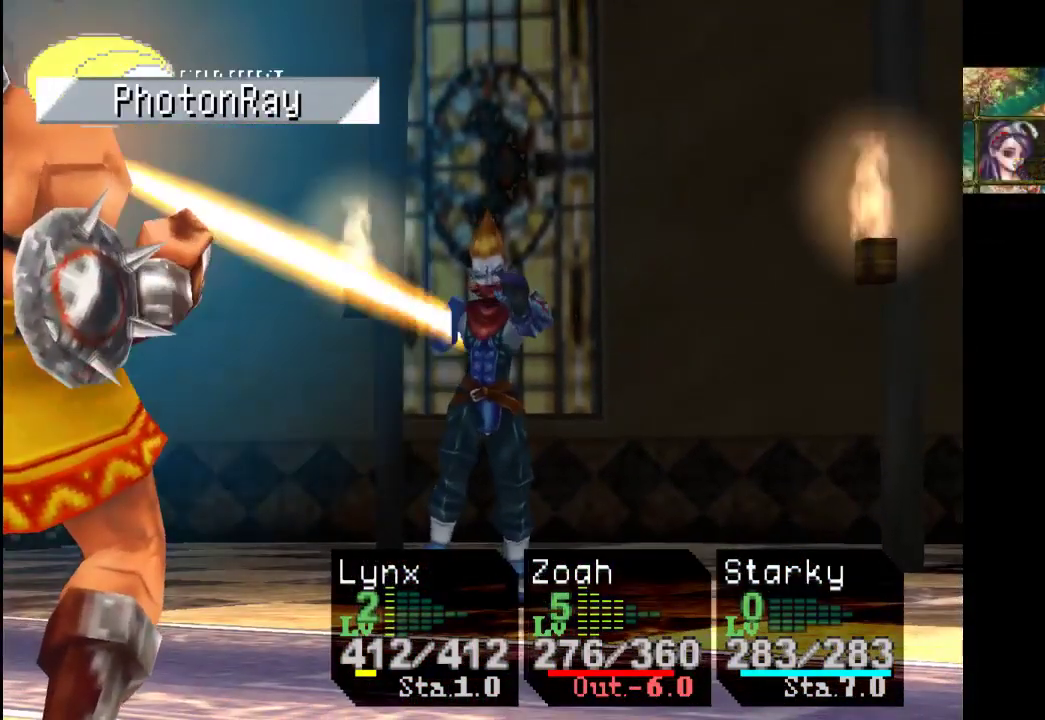
{"buttons": [], "left_stick": "center", "right_stick": "center", "events": []}
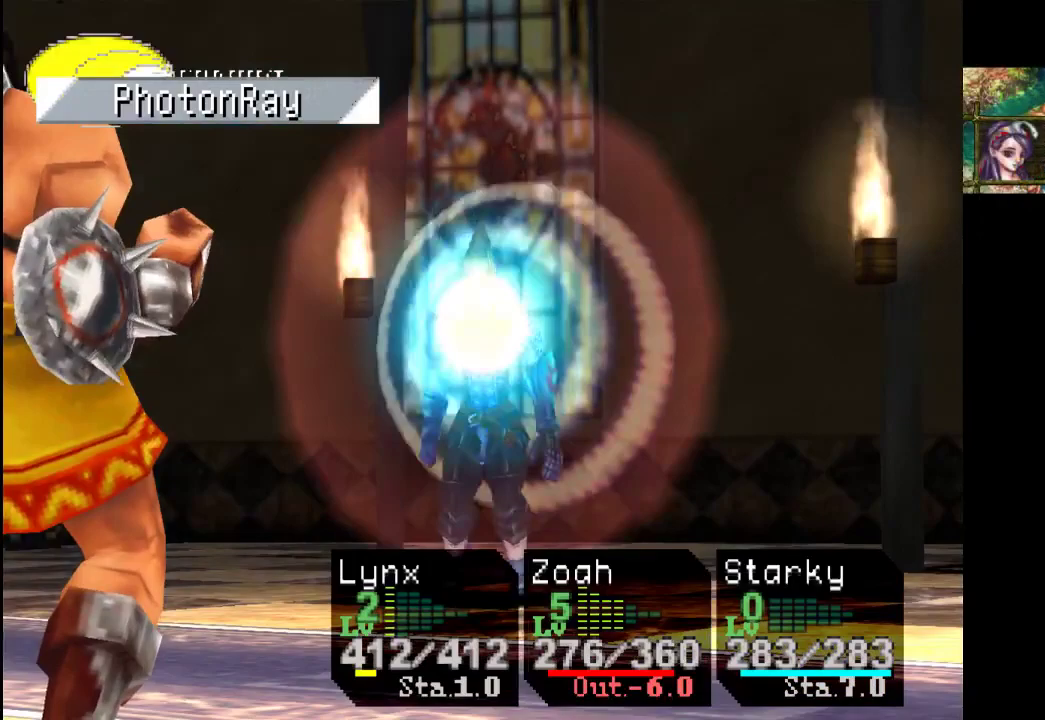
{"buttons": [], "left_stick": "center", "right_stick": "center", "events": []}
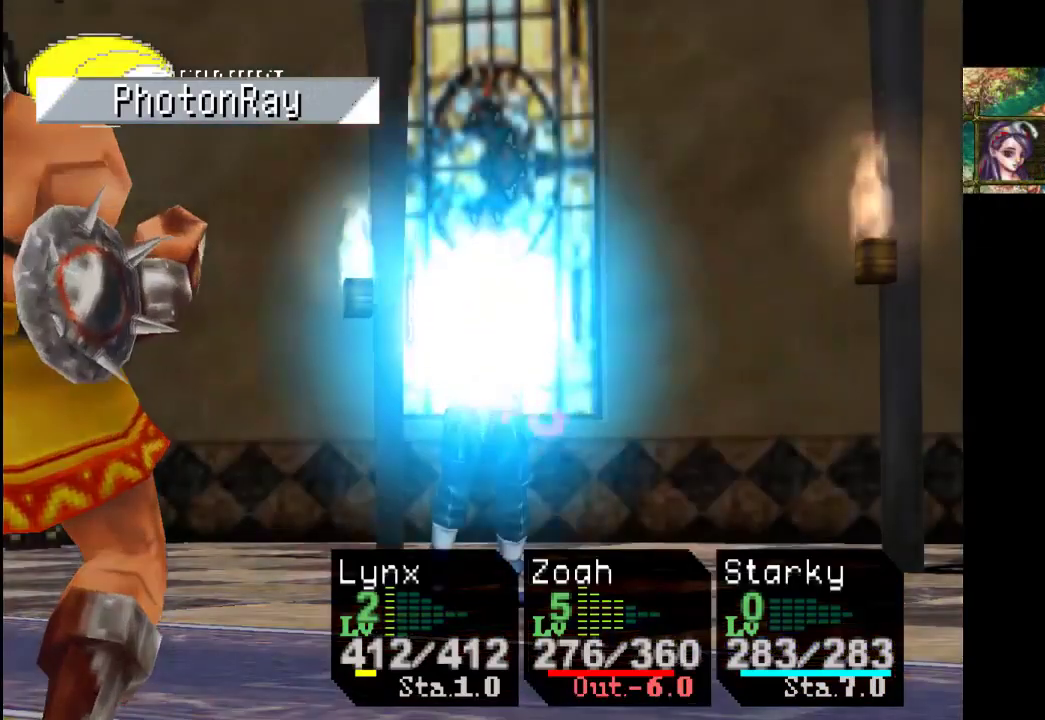
{"buttons": [], "left_stick": "center", "right_stick": "center", "events": []}
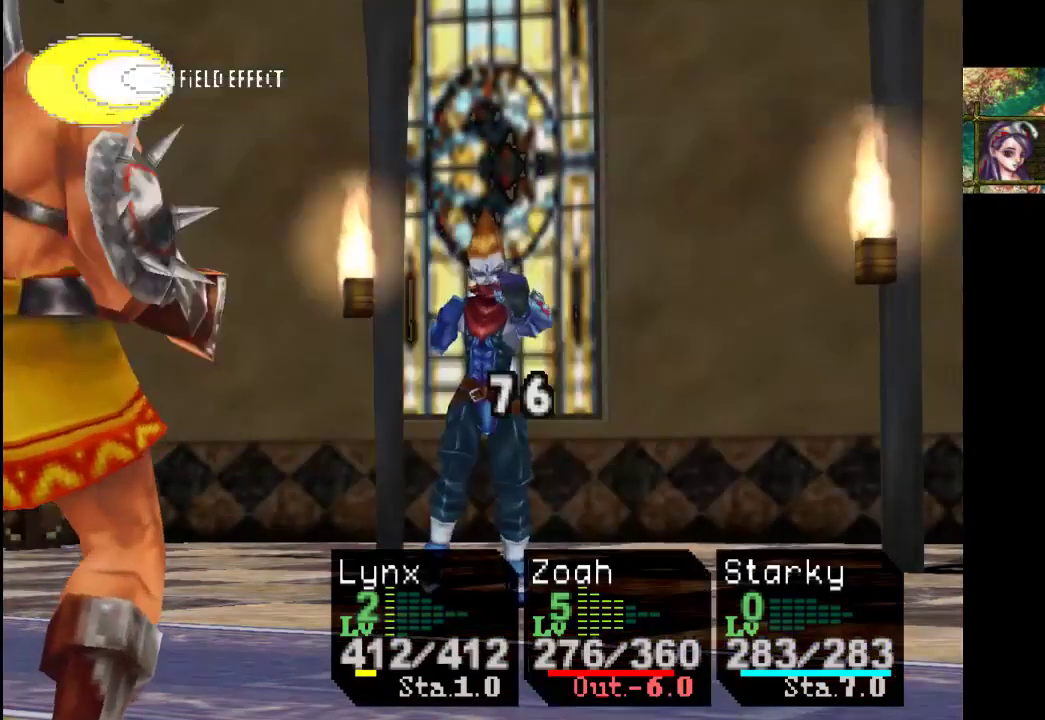
{"buttons": [], "left_stick": "center", "right_stick": "center", "events": [[33, "CROSS", "down"], [167, "CROSS", "up"]]}
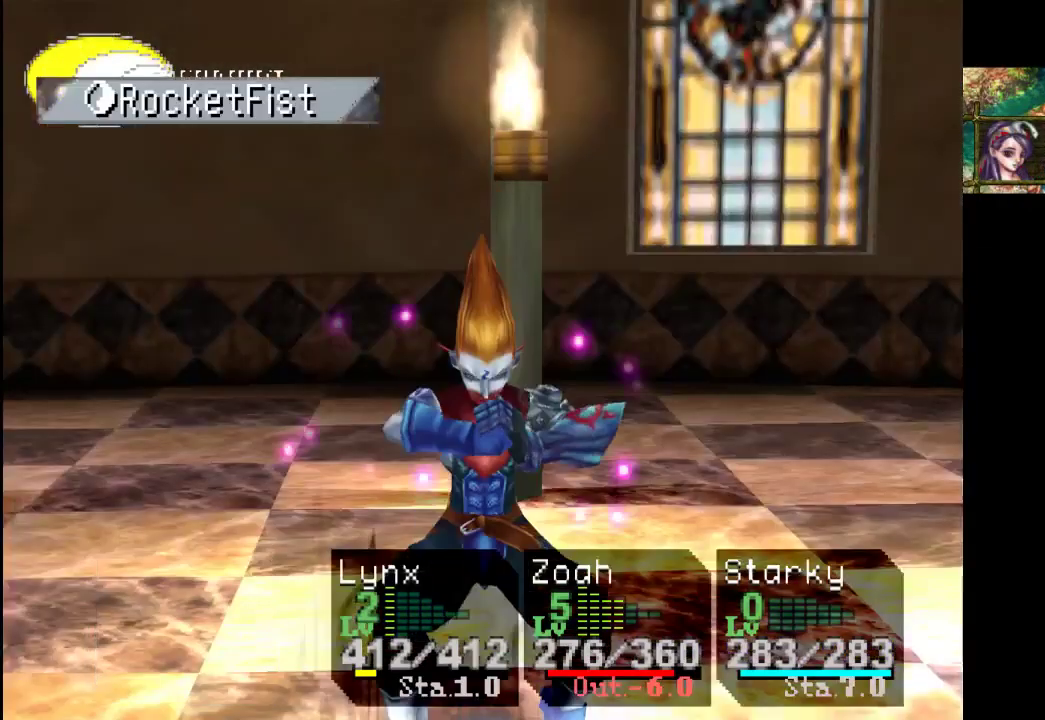
{"buttons": [], "left_stick": "center", "right_stick": "center", "events": [[100, "CROSS", "down"], [267, "CROSS", "up"]]}
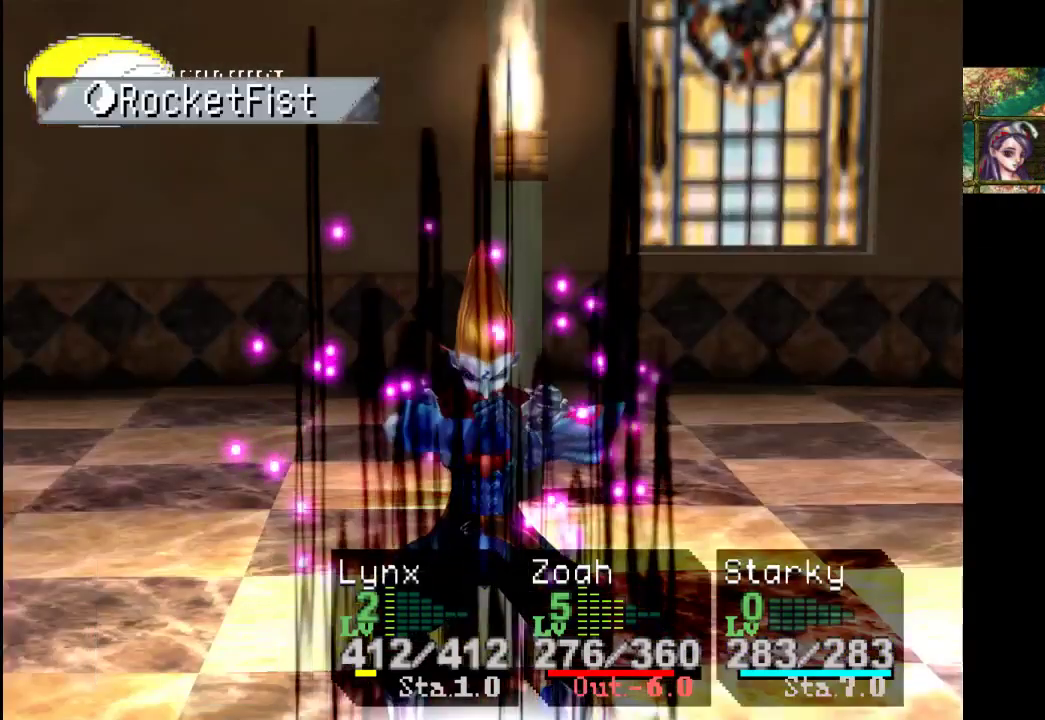
{"buttons": [], "left_stick": "center", "right_stick": "center", "events": [[33, "CROSS", "down"], [233, "CROSS", "up"]]}
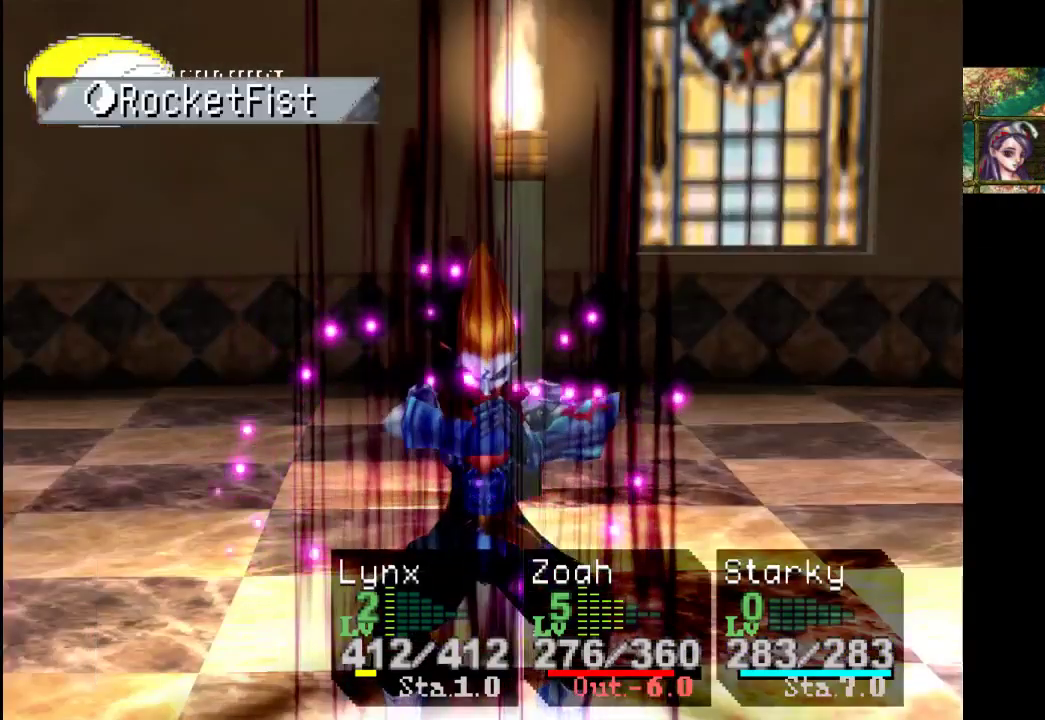
{"buttons": [], "left_stick": "center", "right_stick": "center", "events": []}
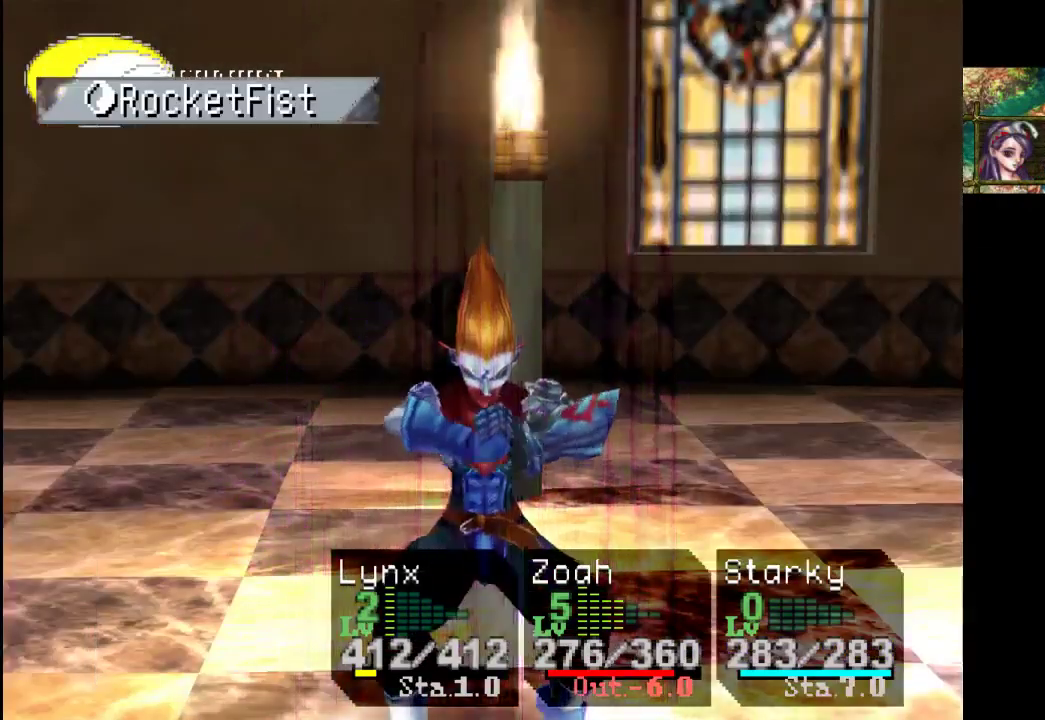
{"buttons": [], "left_stick": "center", "right_stick": "center", "events": [[33, "CROSS", "down"], [167, "CROSS", "up"]]}
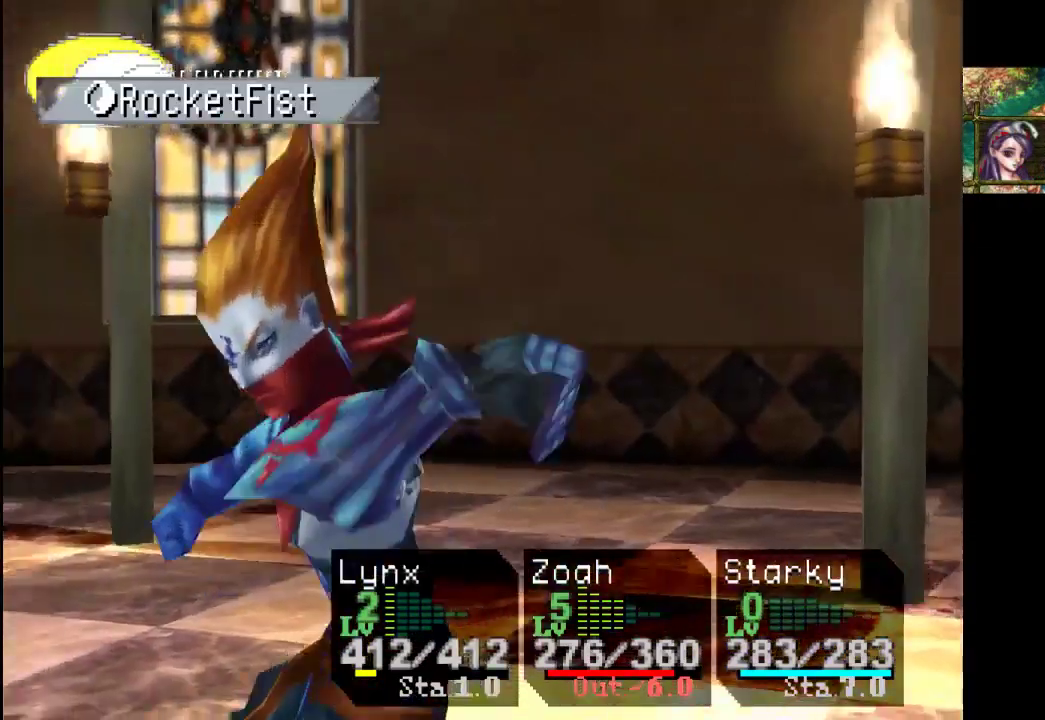
{"buttons": ["CROSS"], "left_stick": "center", "right_stick": "center", "events": [[500, "CROSS", "down"]]}
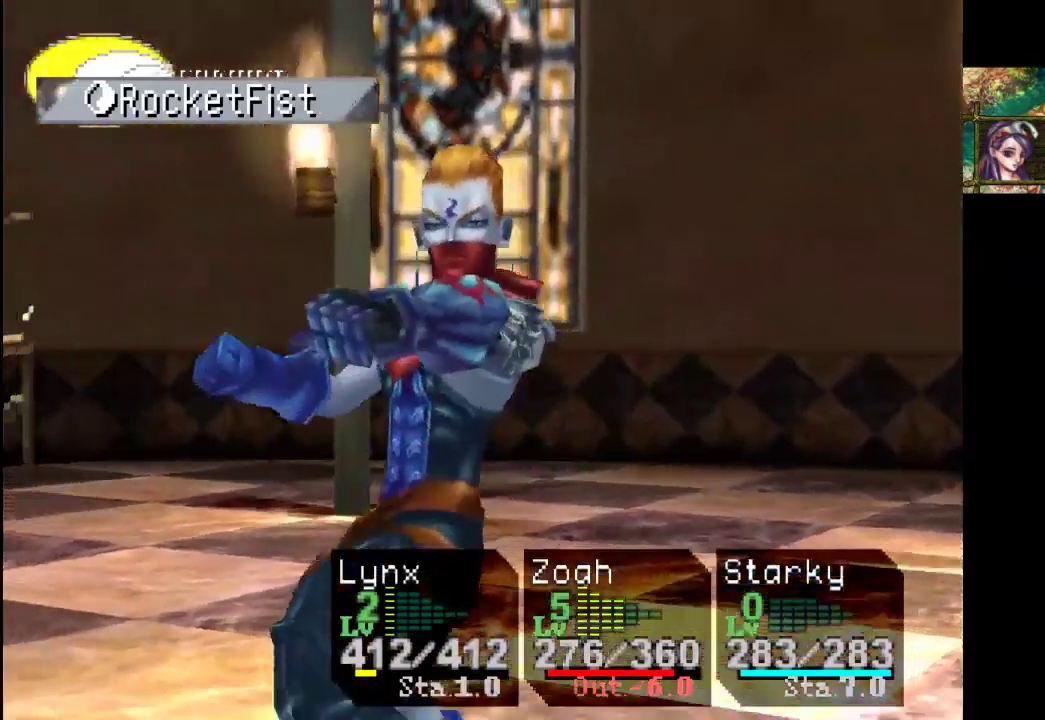
{"buttons": [], "left_stick": "center", "right_stick": "center", "events": [[167, "CROSS", "up"]]}